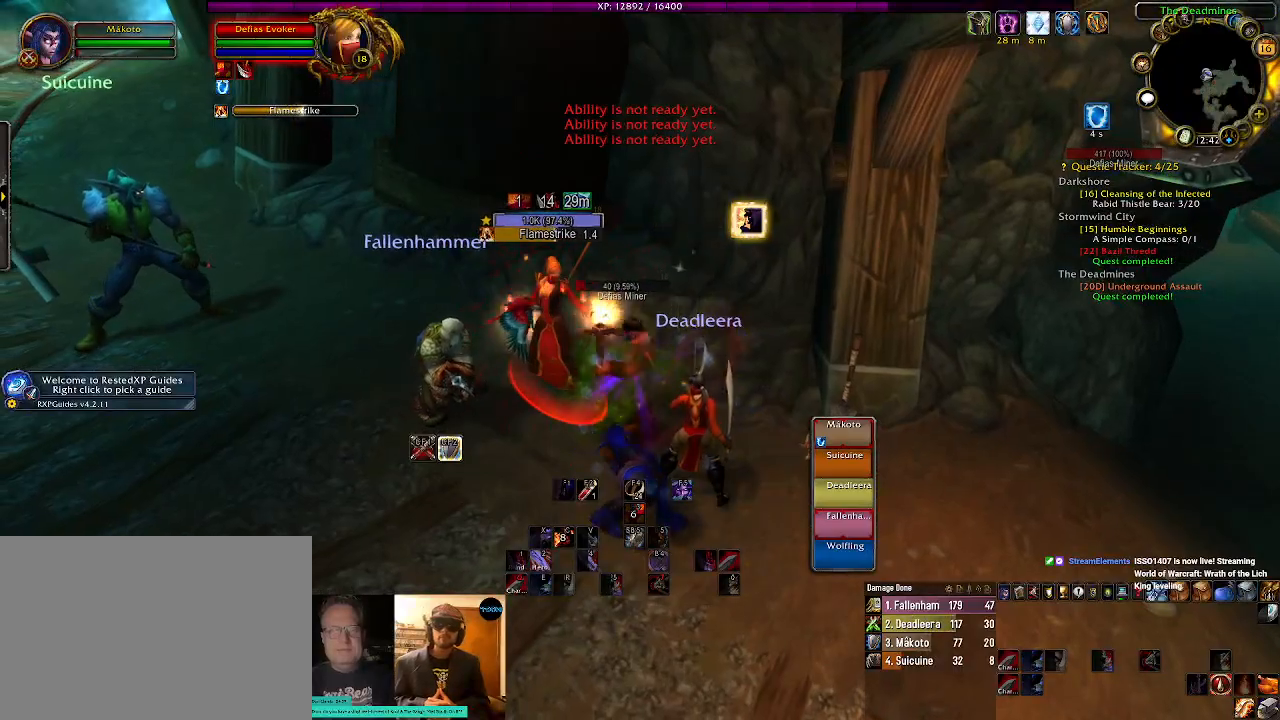
Gameplay with keyboard and mouse; each line is a JSON object with the keys and mouse buttons held at the frame after it. "events" lists presses ("down") and releases ("up") of "1", "2", "3", "4", "5", "a", "alt", "b", "c", "ctrl", "d", "e", "f", "g", "q", "r", "s", "shift", "space", "t", "tab", "v", "w", "x", "z", "mouse_left", "mouse_wheel" and "mouse_right" between this image and that frame as [ms after this image, input, new state], when the widget could be followed in between. "mouse_left", "mouse_wheel", "mouse_right" = the "left", "wheel", "right" buttons of the "mouse" list. No other keys are recorded. "wheel" means that the mouse wheel is clicked or scrolled. Mouse movement is not recorded.
{"keys": [], "mouse": ["right"], "events": [[134, "s", "down"], [284, "s", "up"]]}
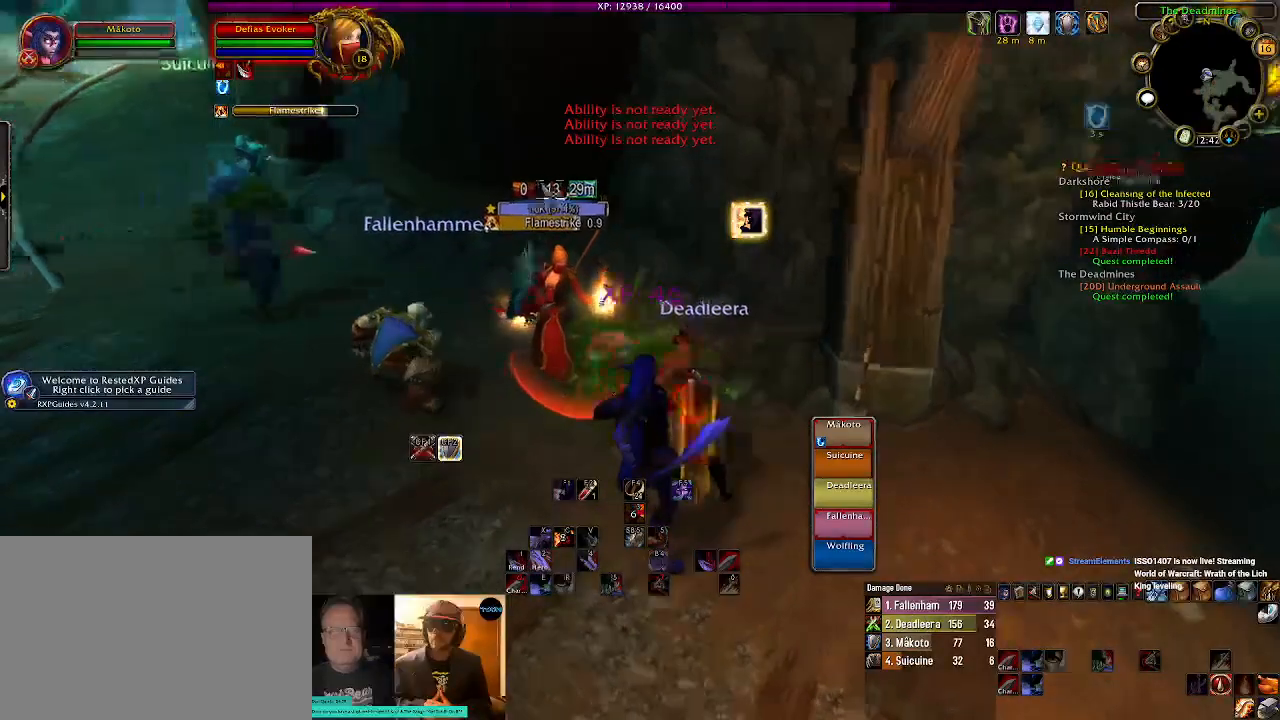
{"keys": ["2"], "mouse": ["right"], "events": [[484, "2", "down"]]}
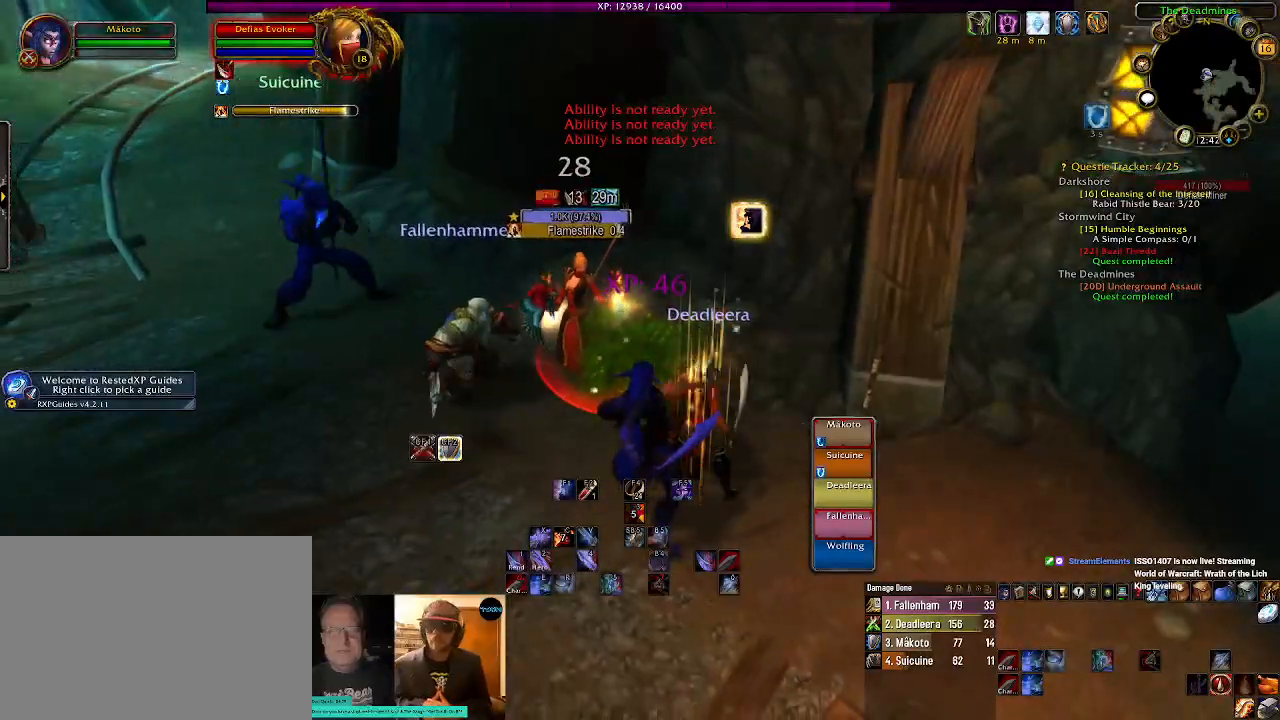
{"keys": ["2"], "mouse": ["right"], "events": [[100, "2", "up"], [200, "2", "down"], [300, "2", "up"], [400, "2", "down"]]}
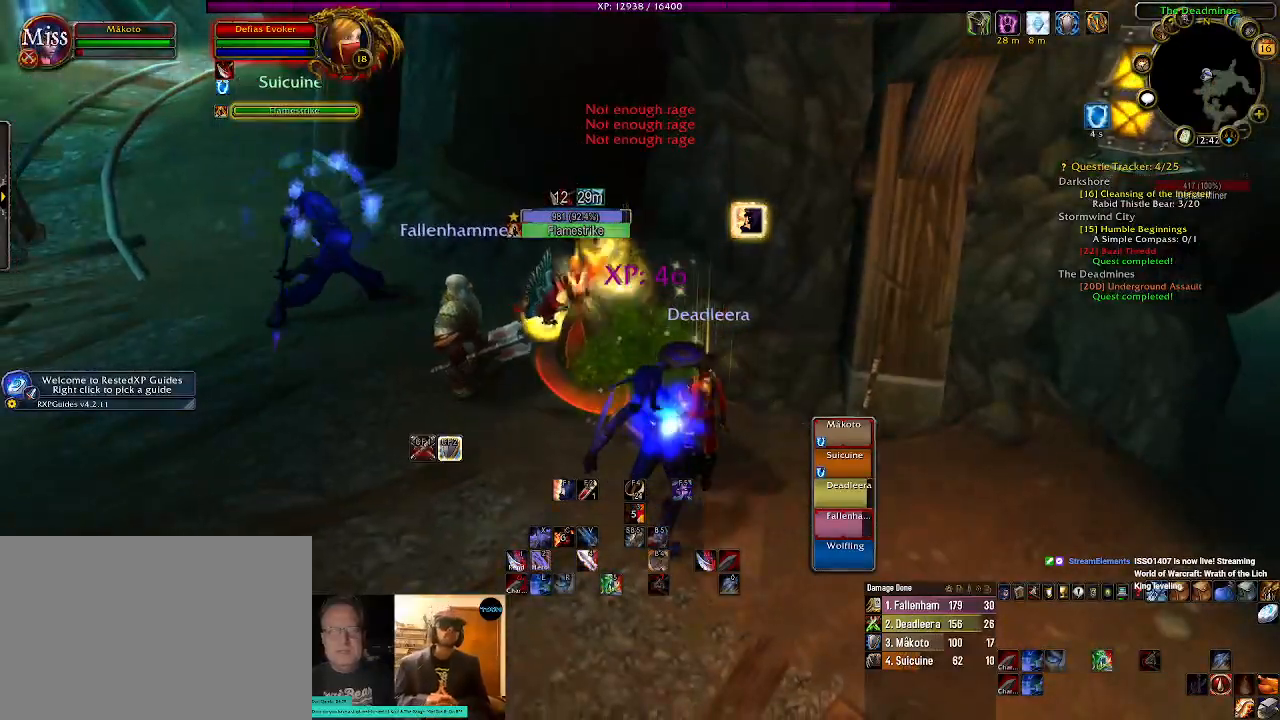
{"keys": ["4"], "mouse": ["right"], "events": [[17, "2", "up"], [100, "2", "down"], [217, "2", "up"], [434, "4", "down"]]}
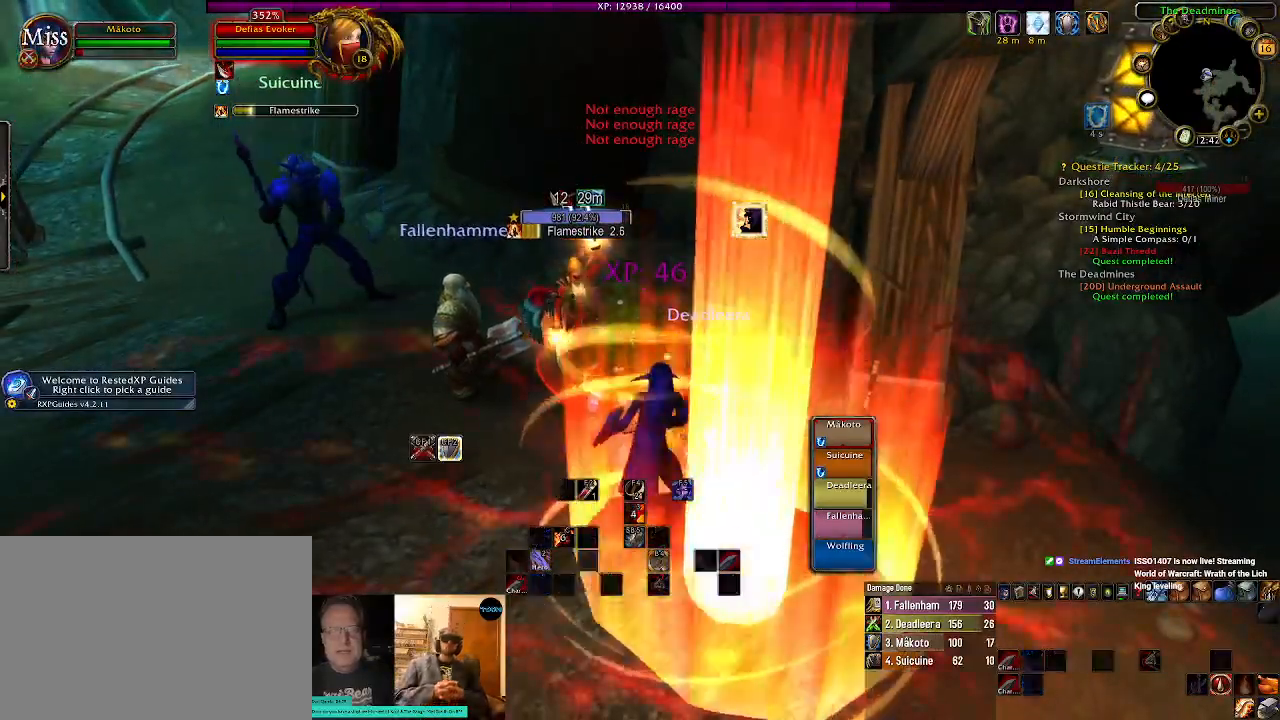
{"keys": [], "mouse": ["right"], "events": [[50, "4", "up"], [150, "4", "down"], [250, "4", "up"]]}
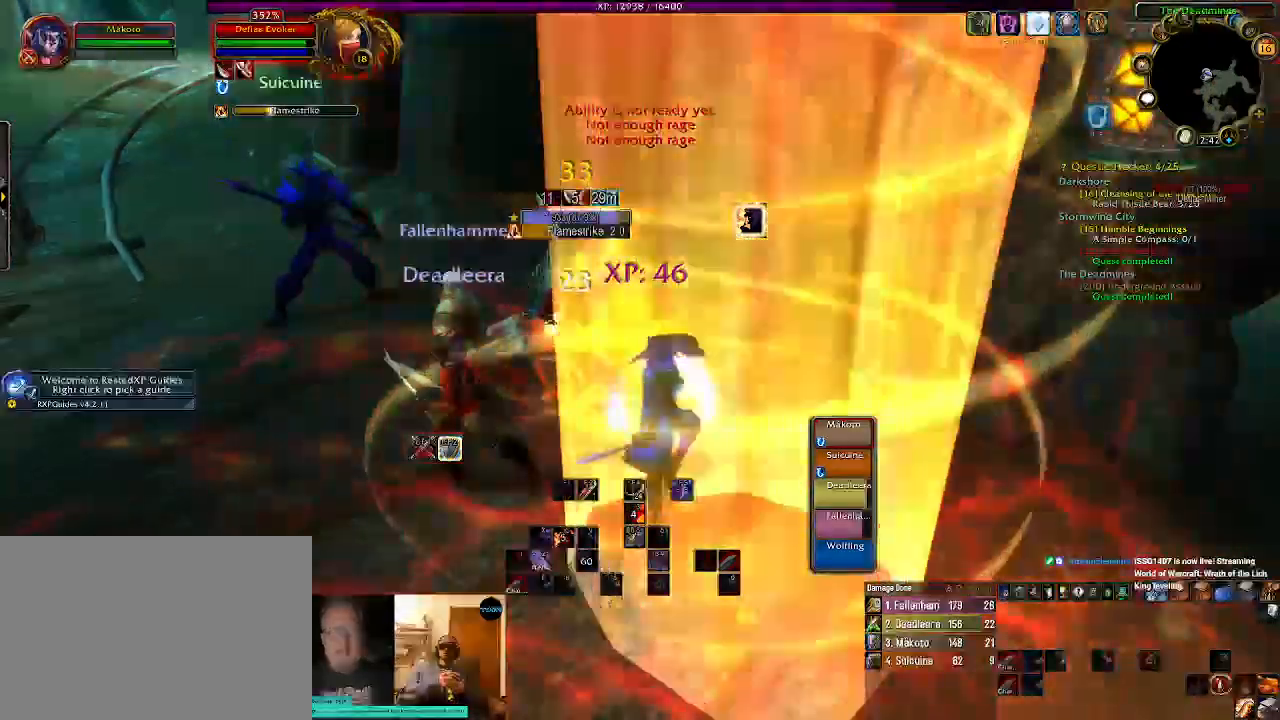
{"keys": [], "mouse": ["right"], "events": [[100, "d", "down"], [267, "d", "up"], [434, "d", "down"], [500, "d", "up"]]}
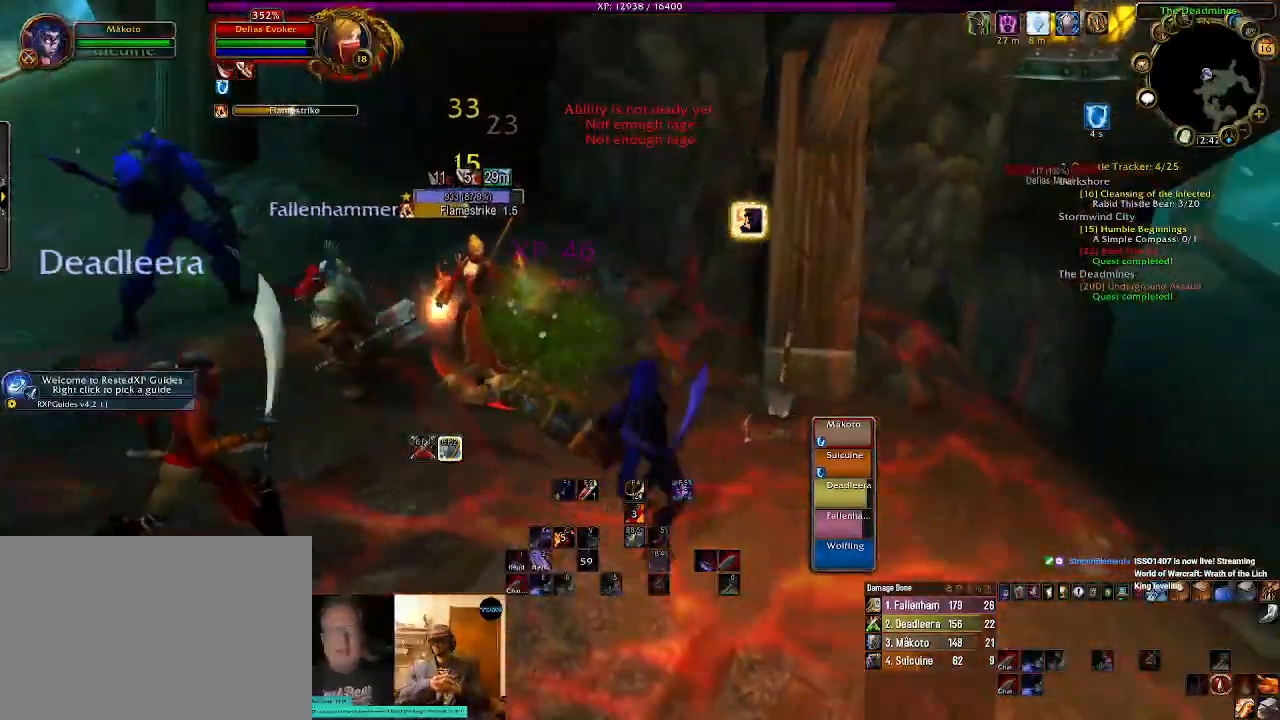
{"keys": [], "mouse": ["right"], "events": [[117, "1", "down"], [234, "1", "up"], [317, "1", "down"], [450, "1", "up"]]}
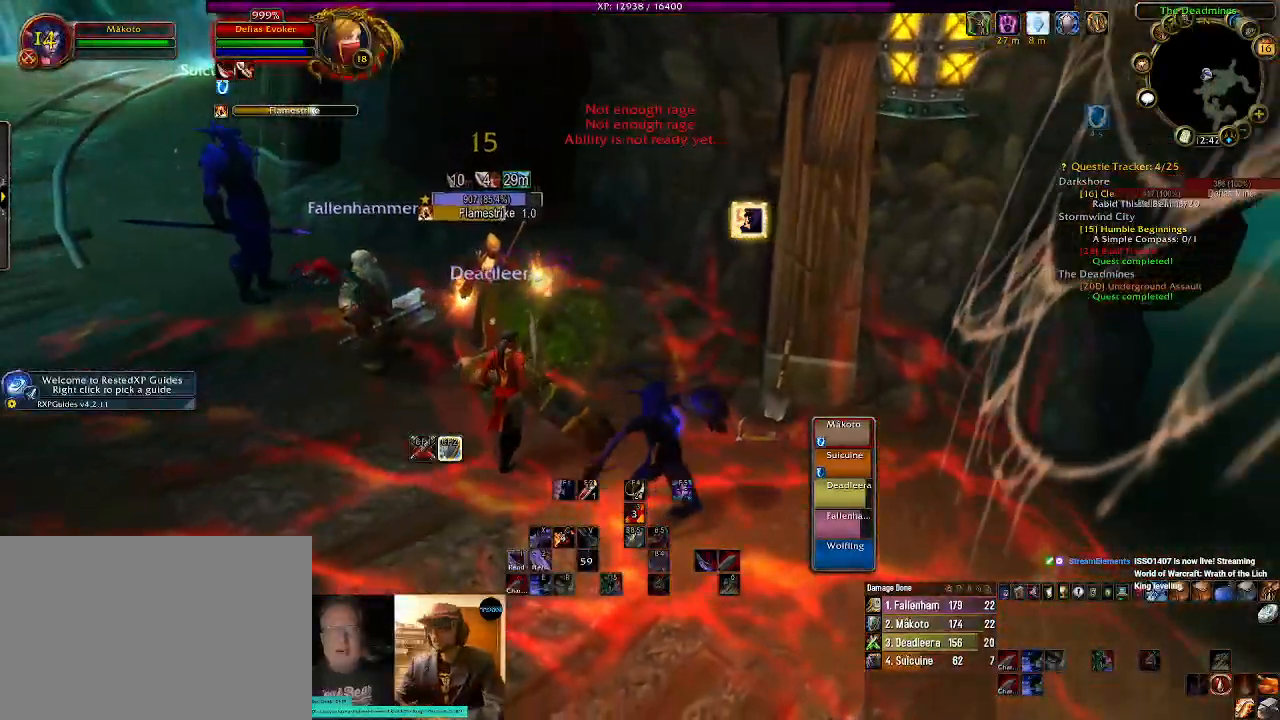
{"keys": ["1"], "mouse": ["right"], "events": [[17, "1", "down"], [134, "1", "up"], [234, "1", "down"], [334, "1", "up"], [334, "mouse_left", "down"], [434, "1", "down"], [434, "mouse_left", "up"]]}
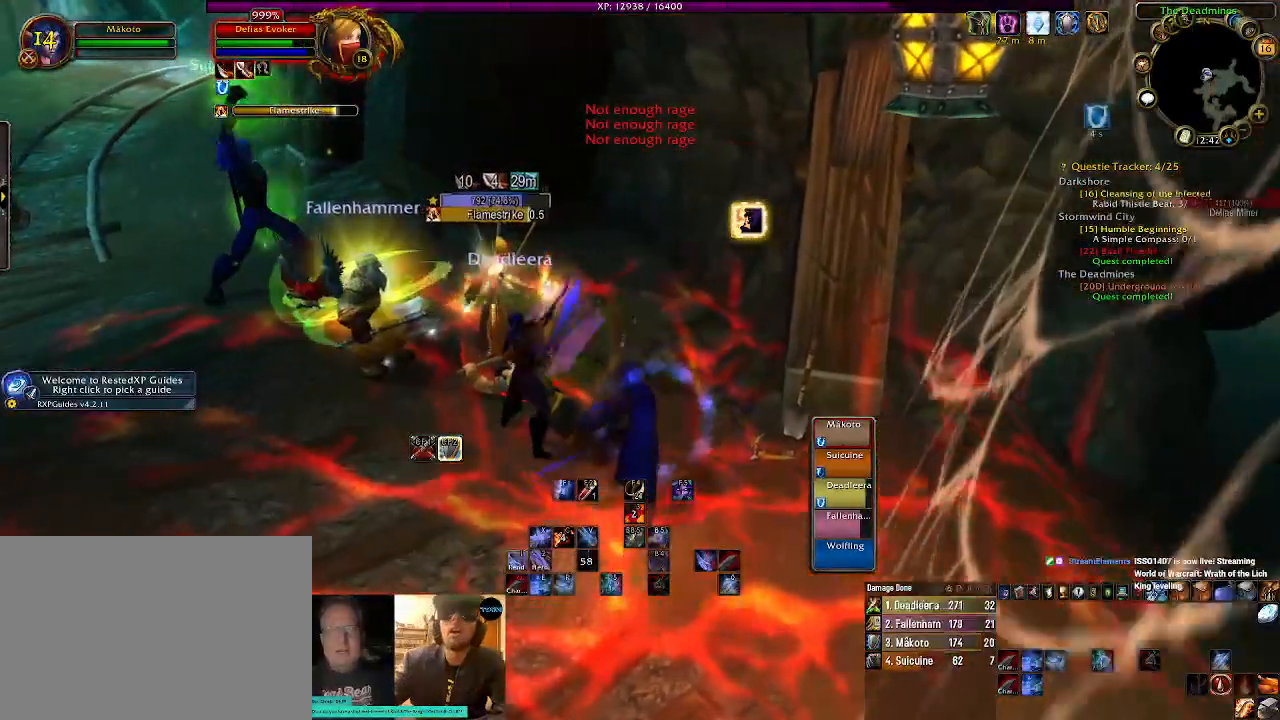
{"keys": ["1"], "mouse": ["right"], "events": [[17, "1", "up"], [117, "1", "down"], [200, "1", "up"], [300, "1", "down"], [400, "1", "up"], [484, "1", "down"]]}
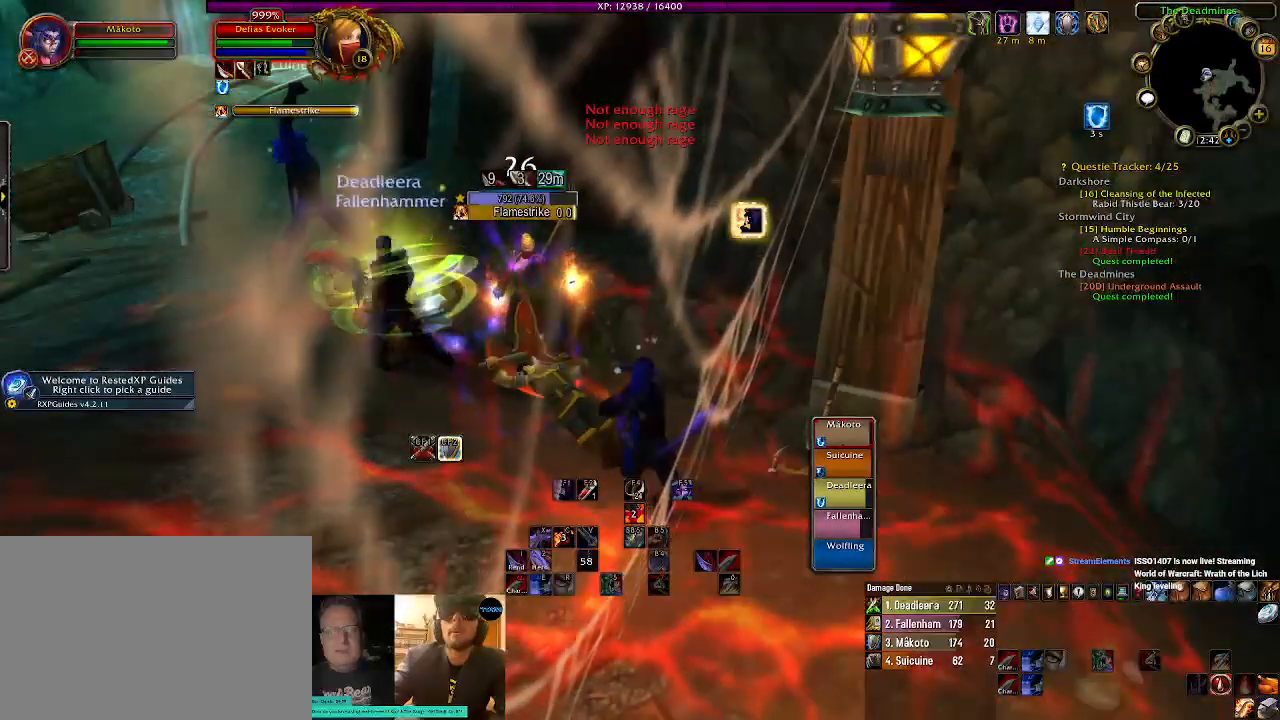
{"keys": [], "mouse": ["right"], "events": [[100, "1", "up"], [200, "1", "down"], [284, "1", "up"], [367, "1", "down"], [484, "1", "up"]]}
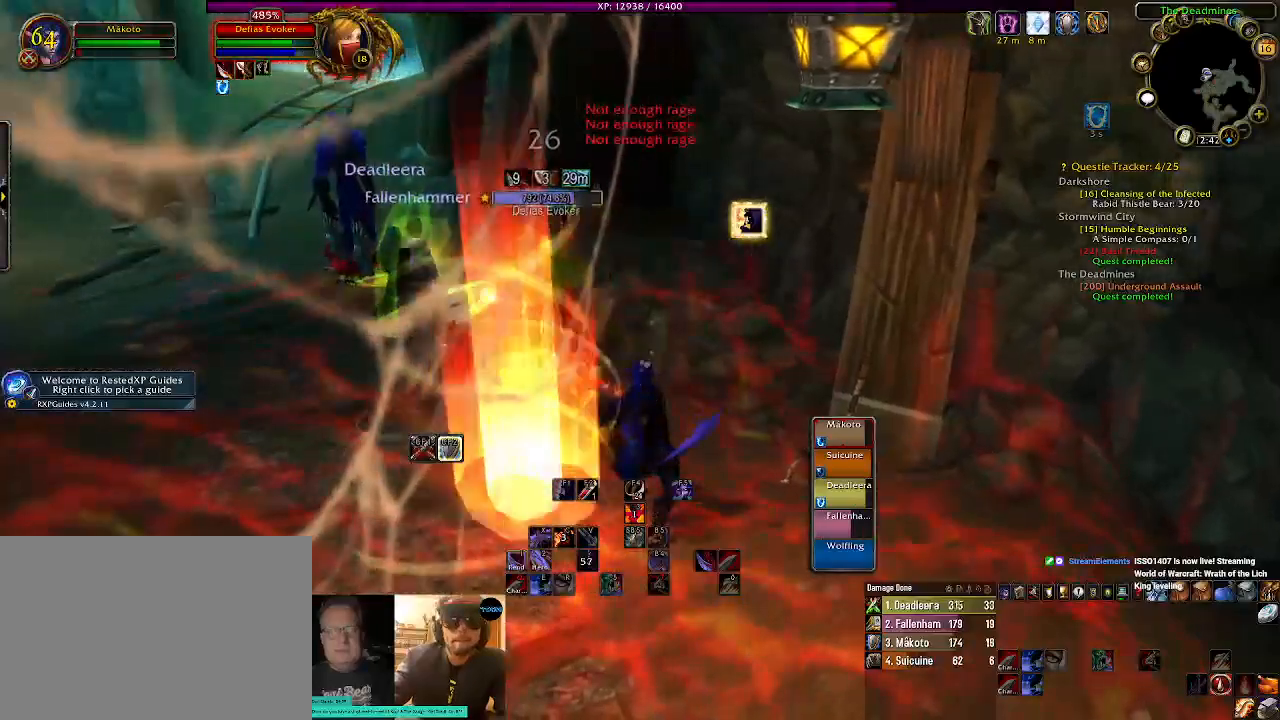
{"keys": ["1"], "mouse": ["right"], "events": [[67, "1", "down"], [184, "1", "up"], [267, "1", "down"], [367, "1", "up"], [450, "1", "down"]]}
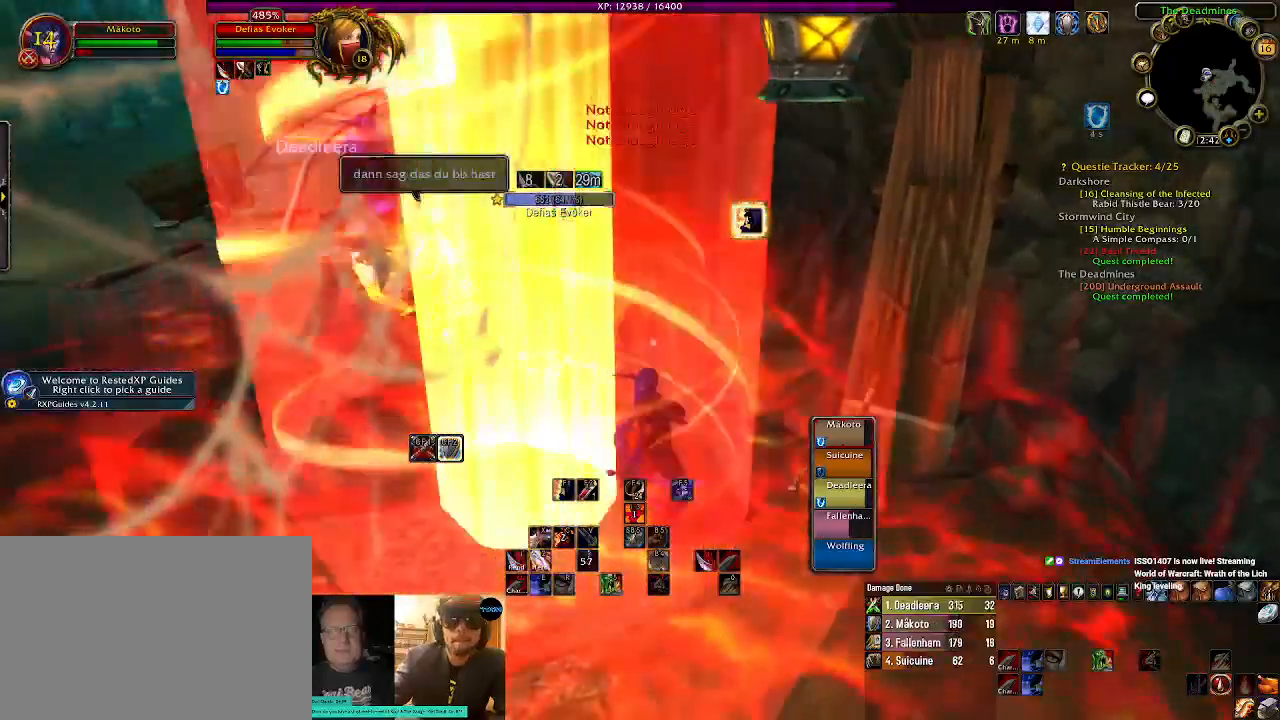
{"keys": [], "mouse": ["right"], "events": [[50, "1", "up"], [134, "1", "down"], [267, "1", "up"], [350, "1", "down"], [450, "1", "up"]]}
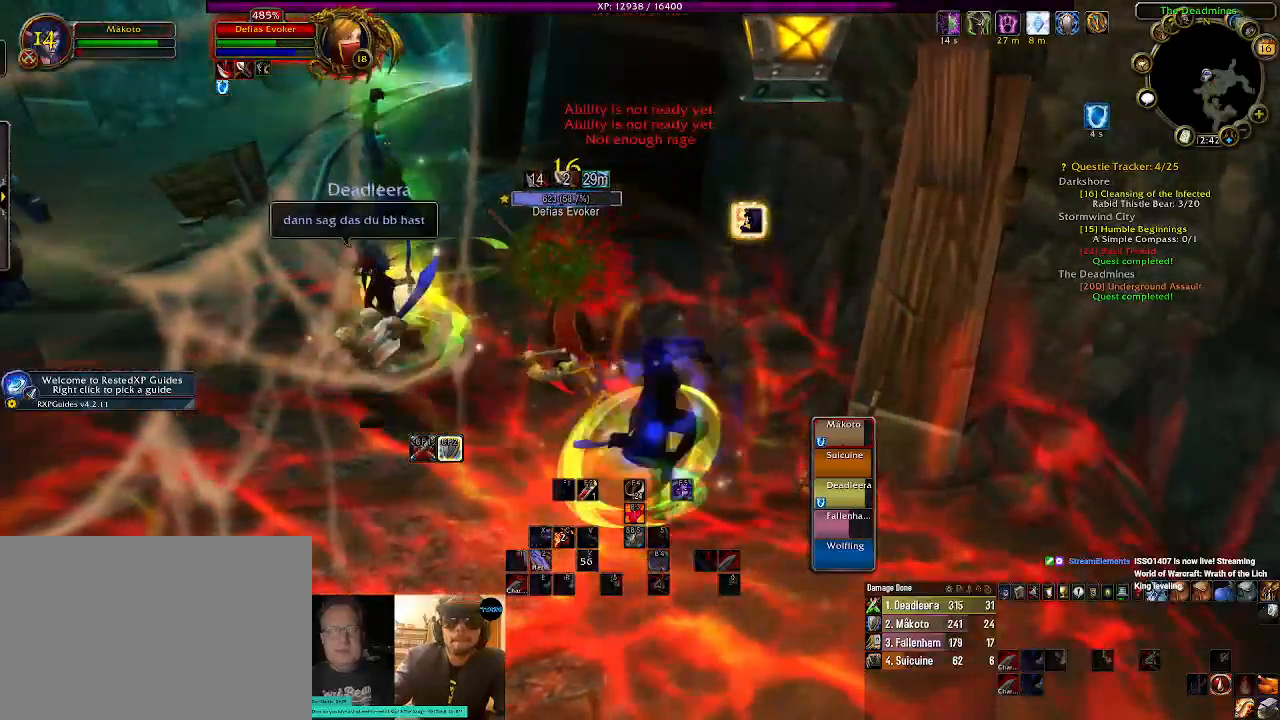
{"keys": [], "mouse": ["right"], "events": [[34, "1", "down"], [167, "1", "up"], [267, "1", "down"], [384, "1", "up"]]}
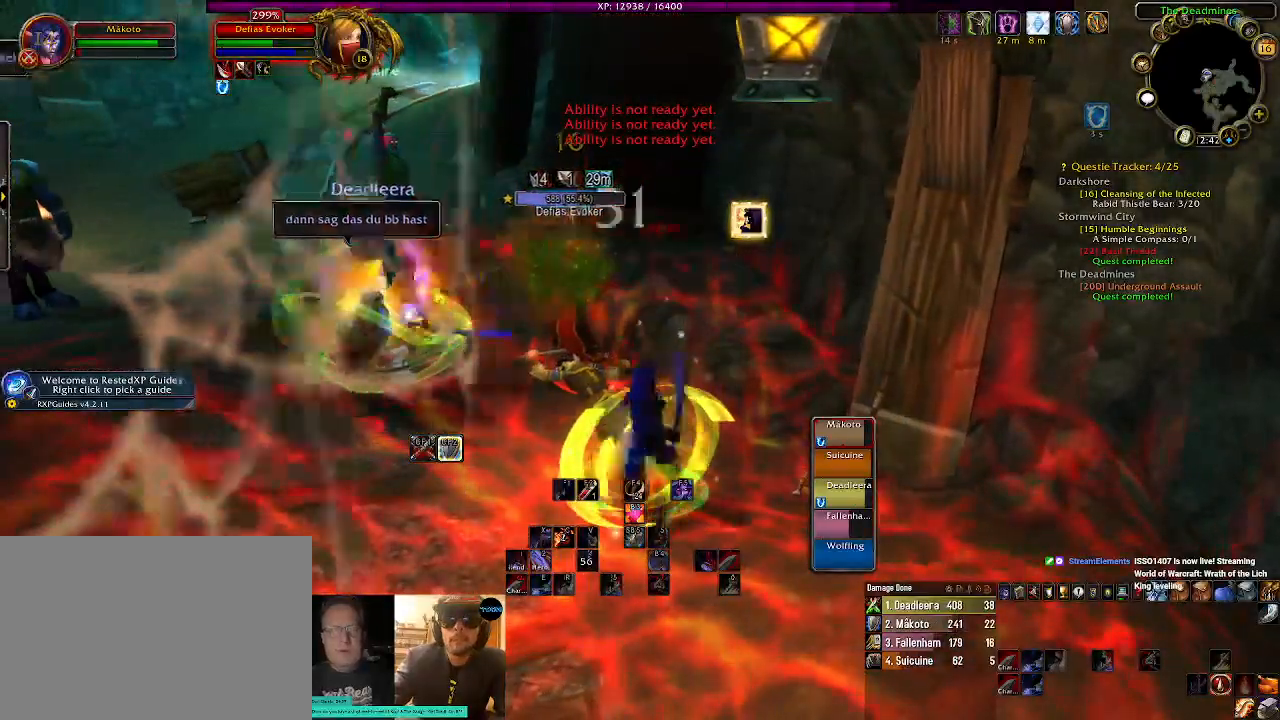
{"keys": ["2"], "mouse": ["right"], "events": [[234, "d", "down"], [300, "2", "down"], [317, "d", "up"], [400, "2", "up"], [500, "2", "down"]]}
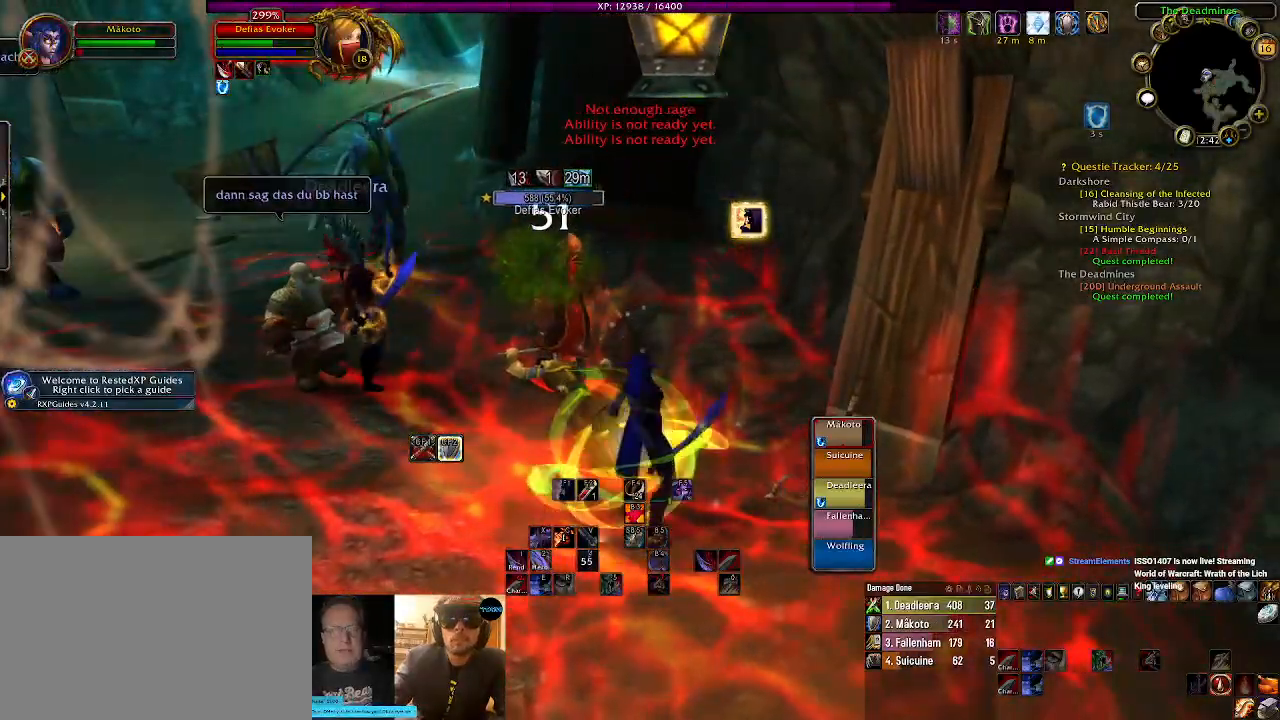
{"keys": [], "mouse": ["right"], "events": [[117, "2", "up"], [200, "2", "down"], [317, "2", "up"], [400, "2", "down"], [500, "2", "up"]]}
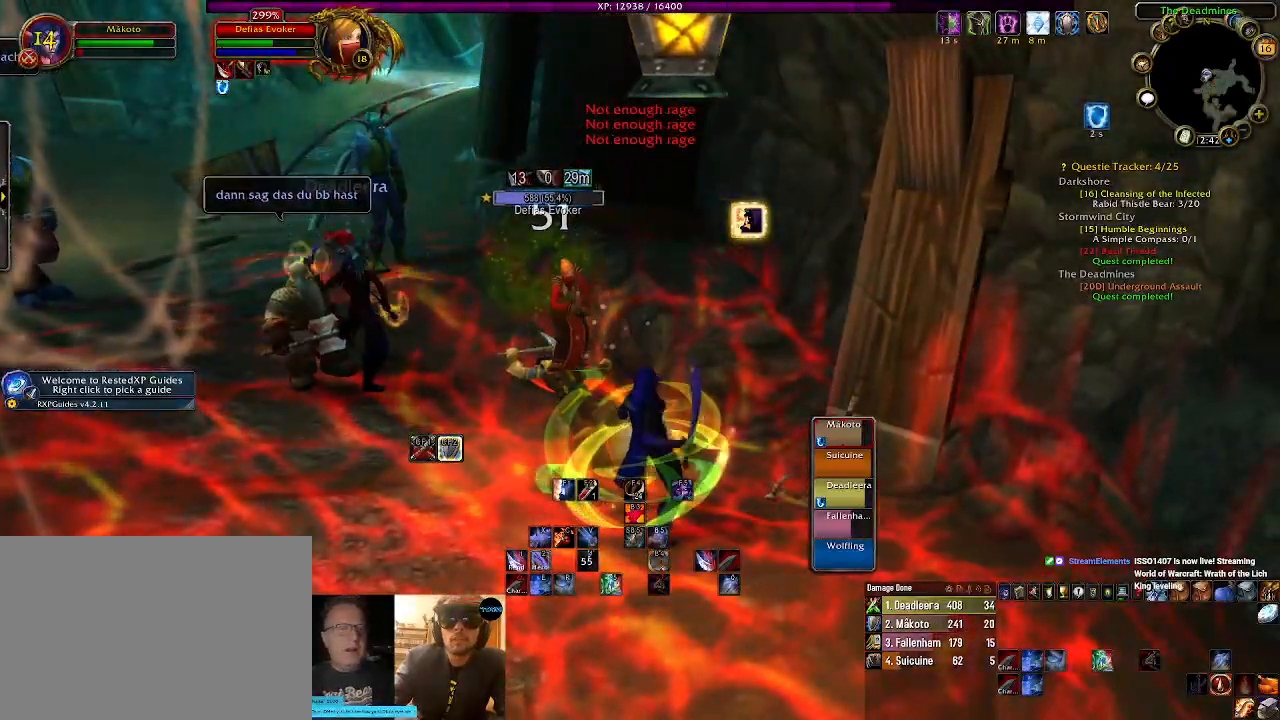
{"keys": ["2"], "mouse": [], "events": [[100, "2", "down"], [100, "mouse_right", "up"], [200, "2", "up"], [284, "2", "down"], [400, "2", "up"], [500, "2", "down"]]}
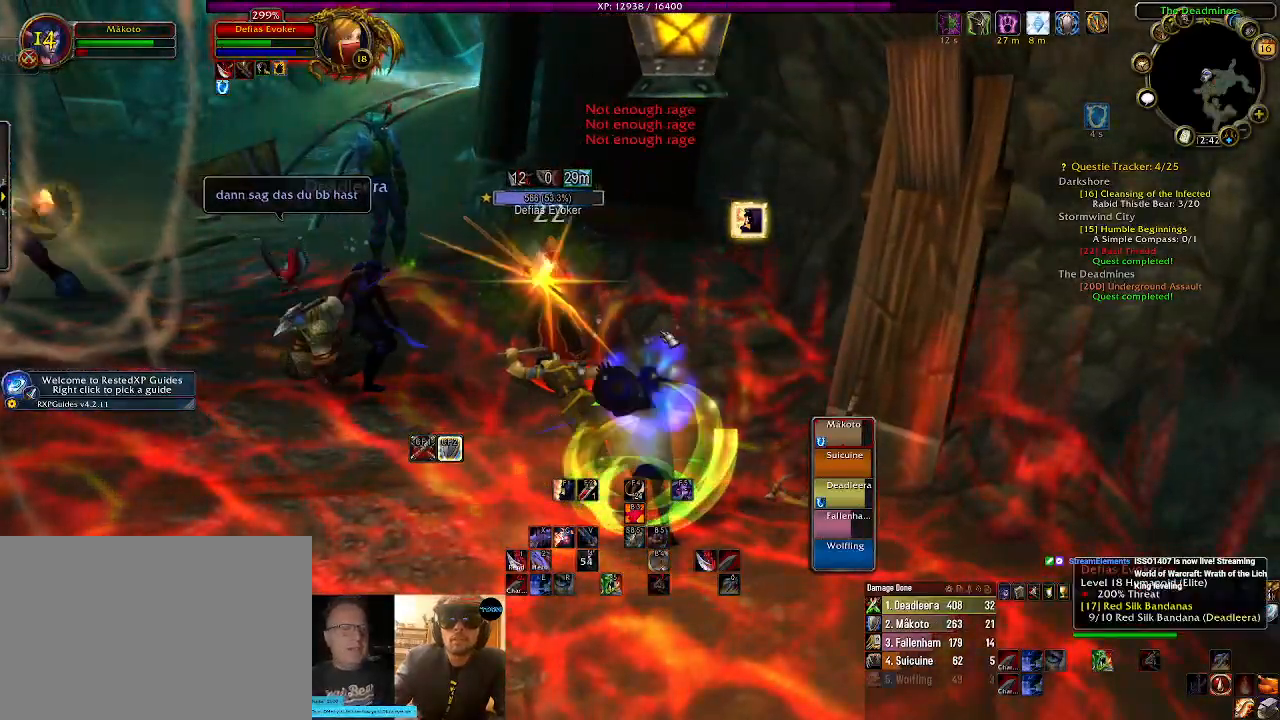
{"keys": [], "mouse": ["right"], "events": [[117, "2", "up"], [150, "mouse_right", "down"], [200, "2", "down"], [334, "2", "up"]]}
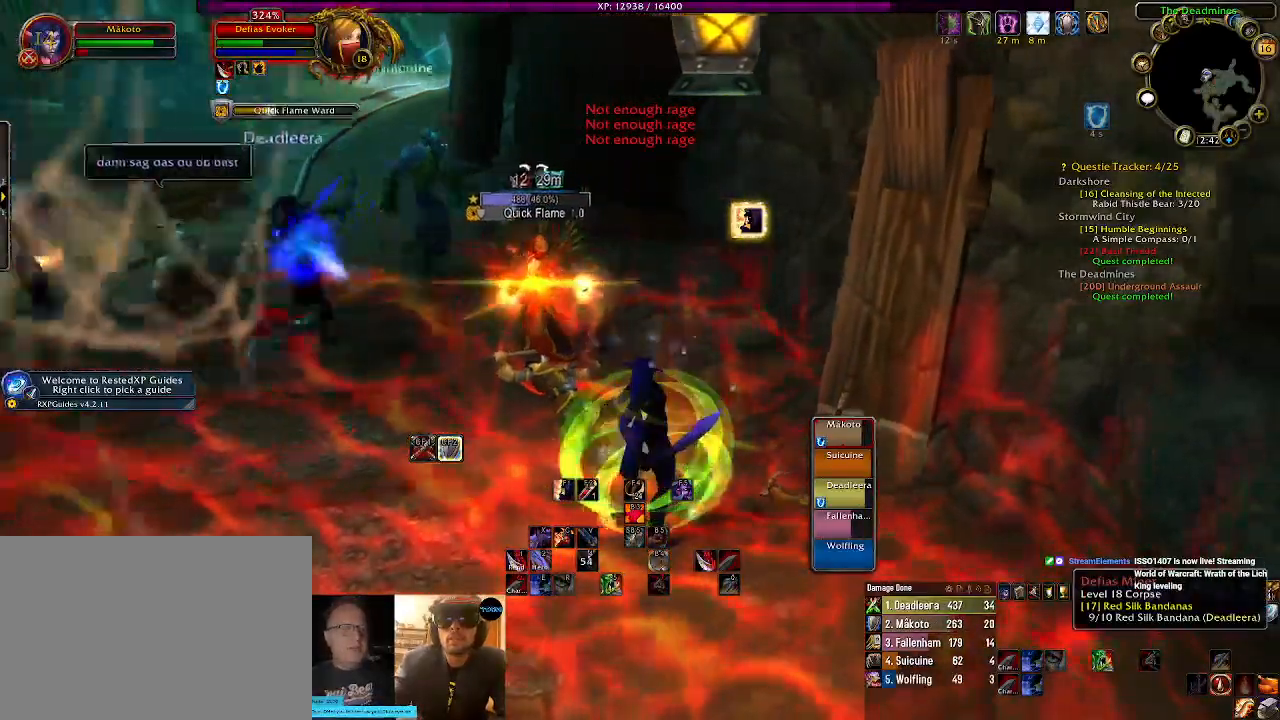
{"keys": [], "mouse": ["right"], "events": [[234, "2", "down"], [350, "2", "up"]]}
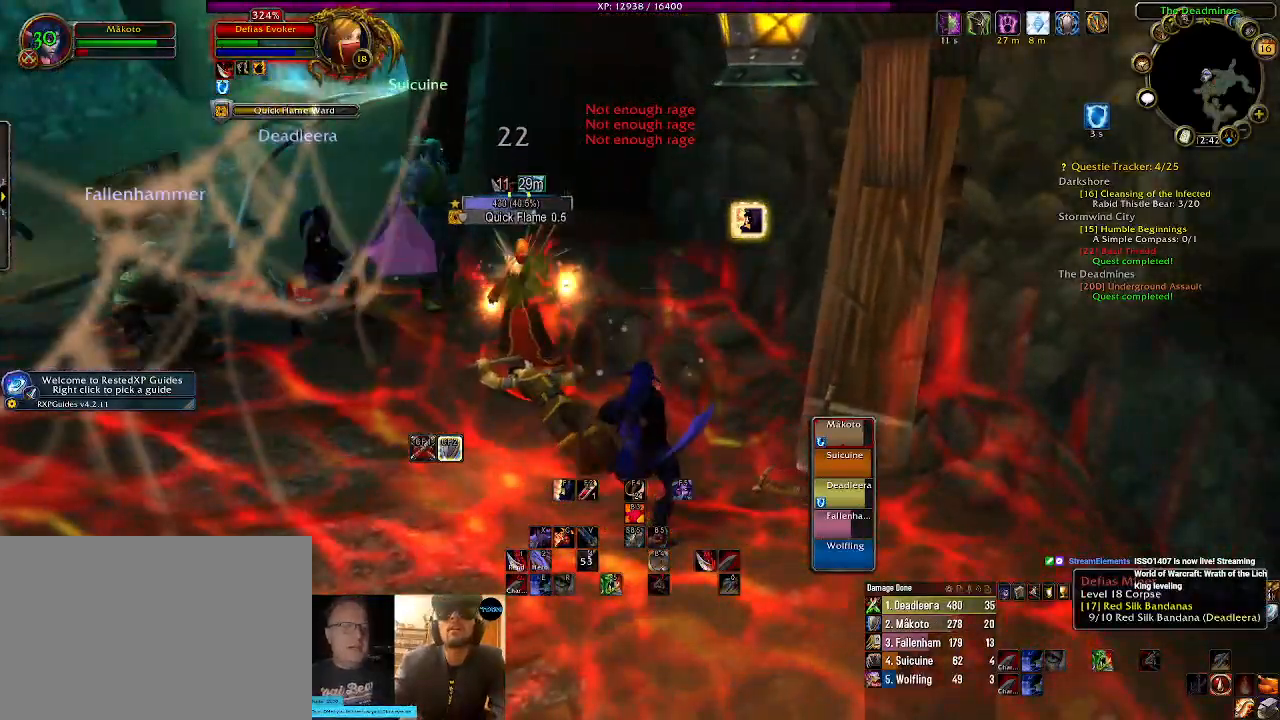
{"keys": [], "mouse": ["right"], "events": [[17, "2", "down"], [34, "d", "down"], [150, "d", "up"], [167, "2", "up"]]}
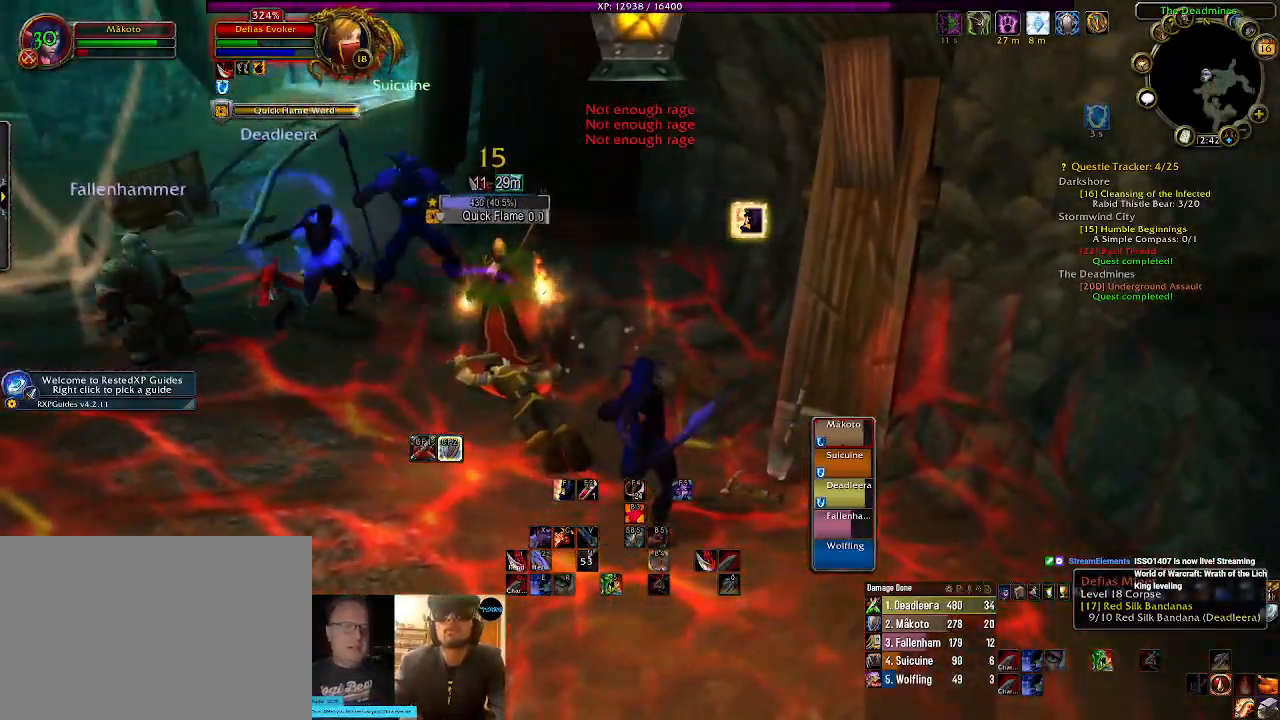
{"keys": ["s"], "mouse": ["right"], "events": [[84, "c", "down"], [184, "c", "up"], [500, "s", "down"]]}
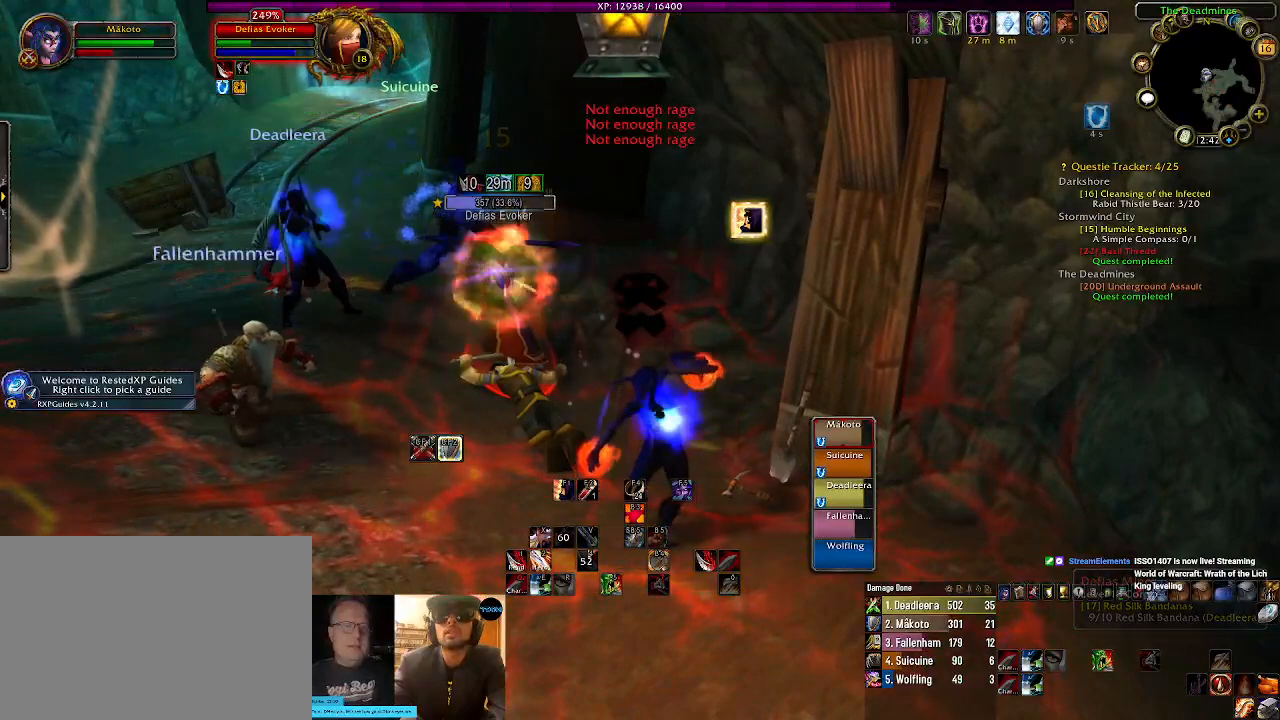
{"keys": ["2"], "mouse": [], "events": [[100, "s", "up"], [267, "2", "down"], [317, "mouse_right", "up"], [367, "2", "up"], [450, "2", "down"]]}
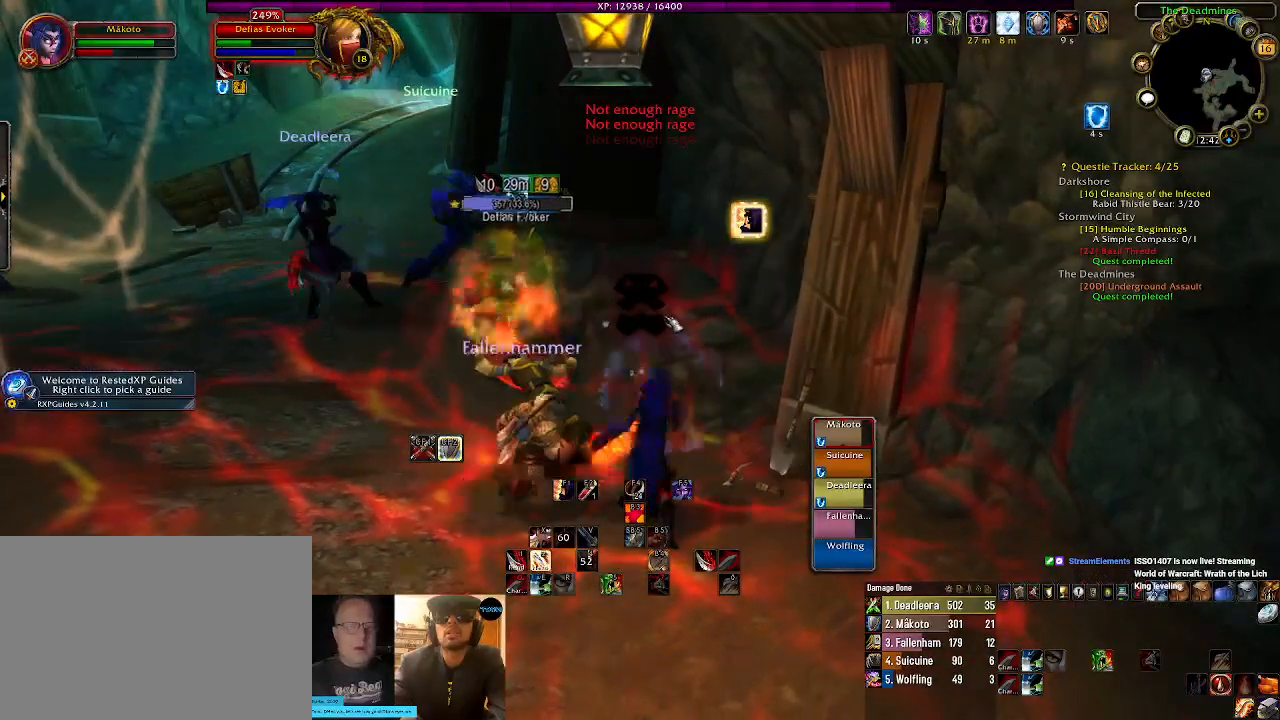
{"keys": ["2"], "mouse": [], "events": [[67, "2", "up"], [134, "2", "down"], [234, "2", "up"], [300, "2", "down"], [400, "2", "up"], [484, "2", "down"]]}
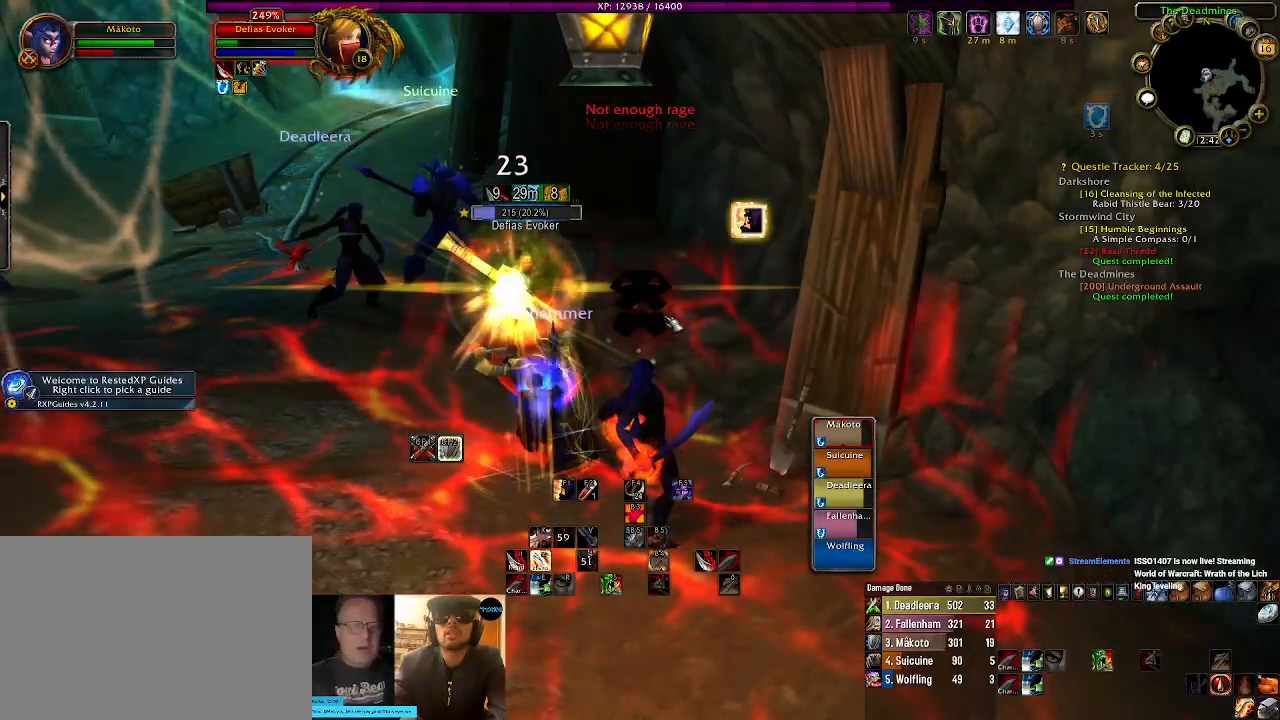
{"keys": [], "mouse": [], "events": [[84, "2", "up"], [150, "2", "down"], [267, "2", "up"], [350, "2", "down"], [467, "2", "up"]]}
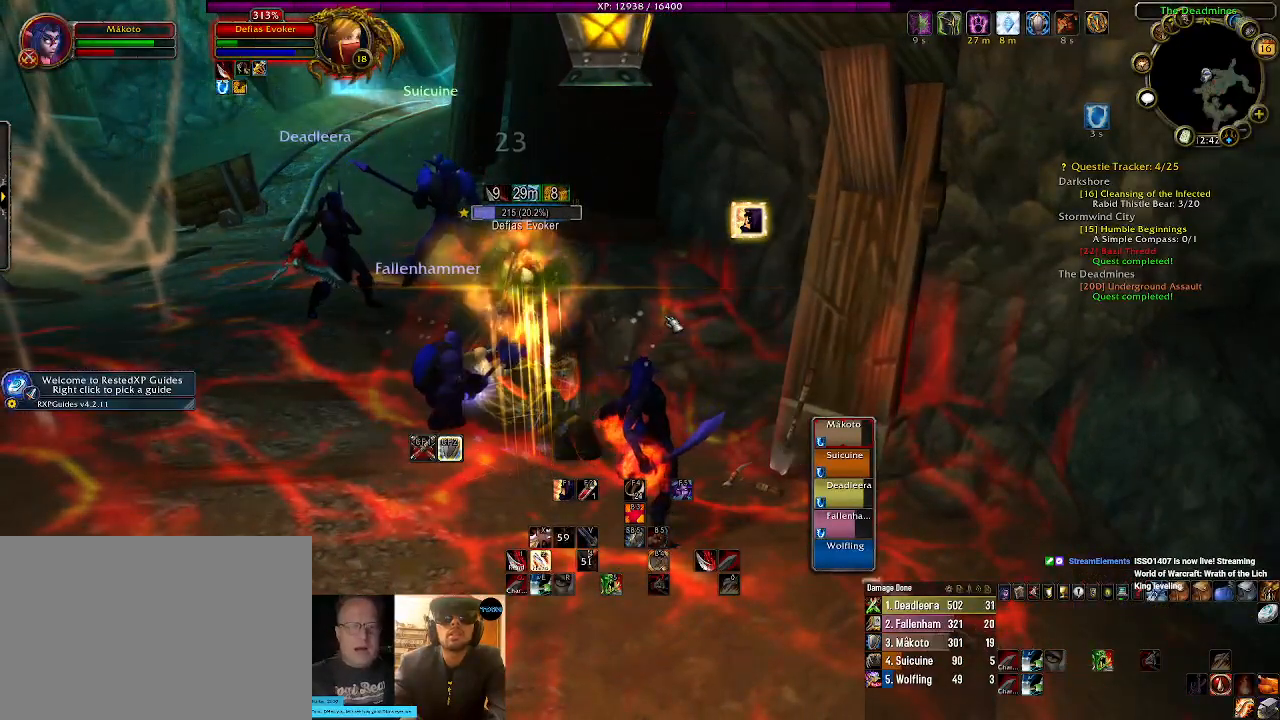
{"keys": [], "mouse": [], "events": []}
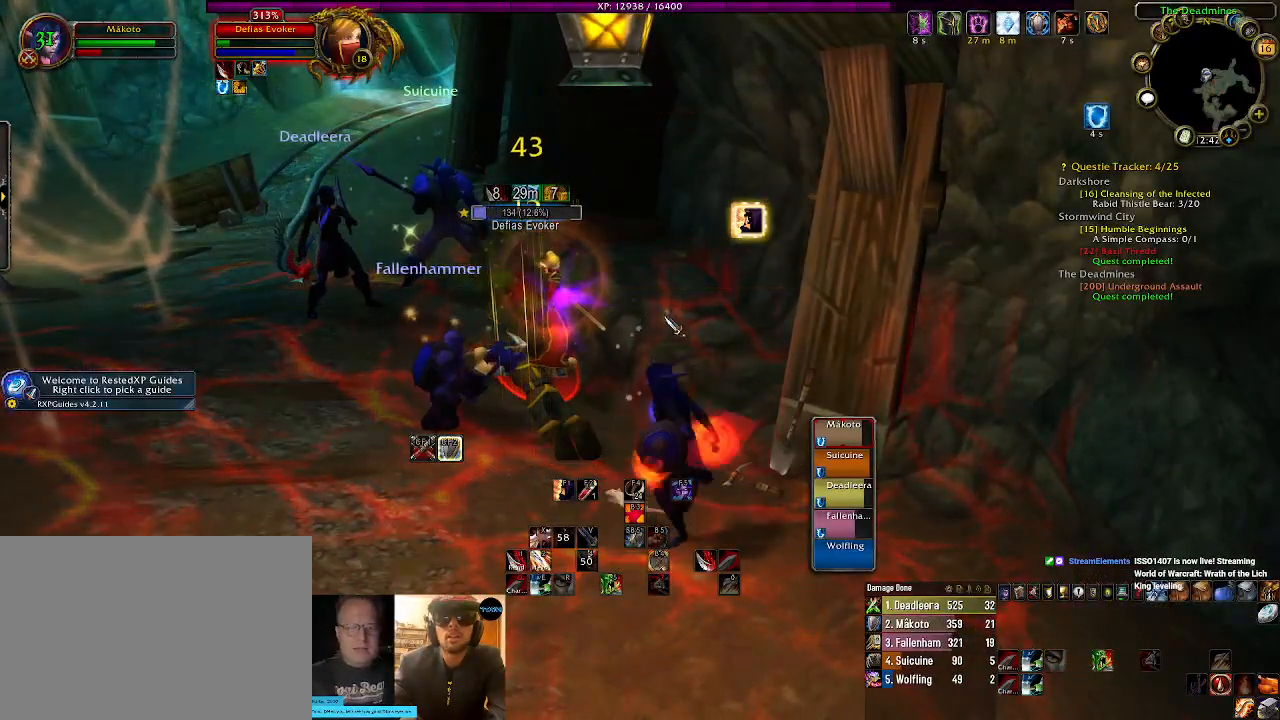
{"keys": [], "mouse": [], "events": [[150, "2", "down"], [300, "2", "up"], [384, "2", "down"], [500, "2", "up"]]}
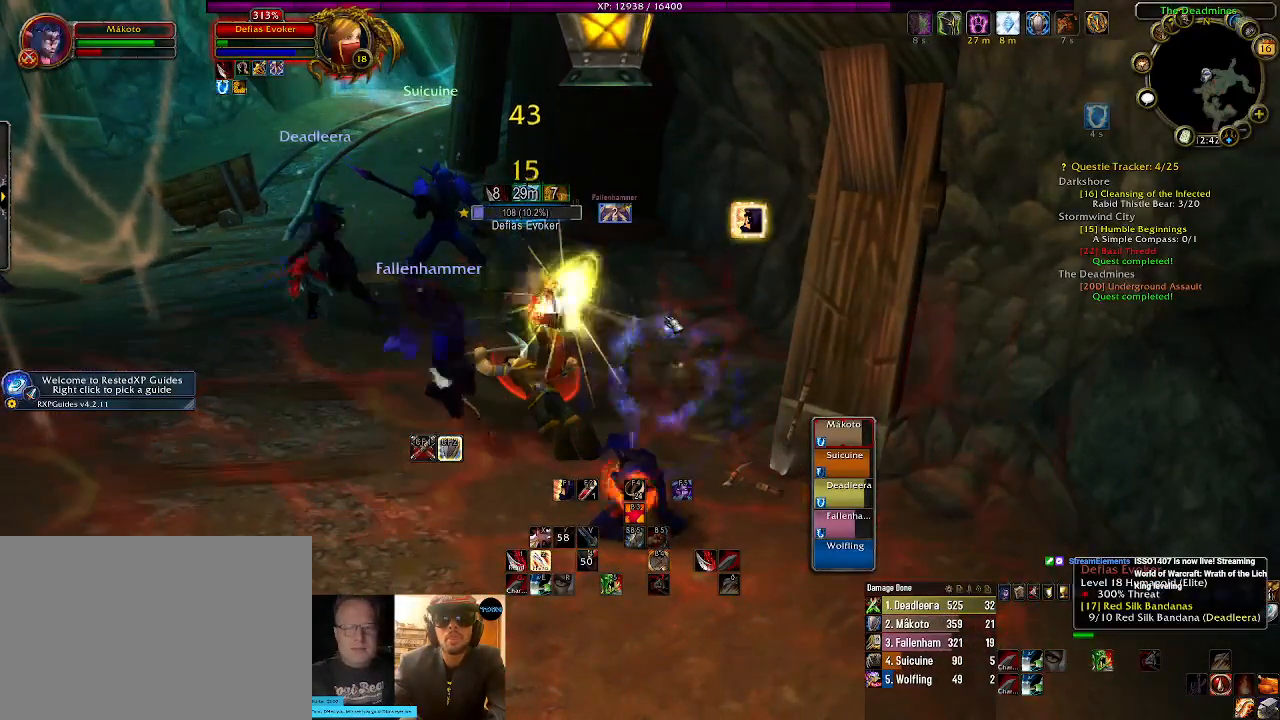
{"keys": [], "mouse": [], "events": [[100, "2", "down"], [234, "2", "up"], [300, "2", "down"], [400, "2", "up"]]}
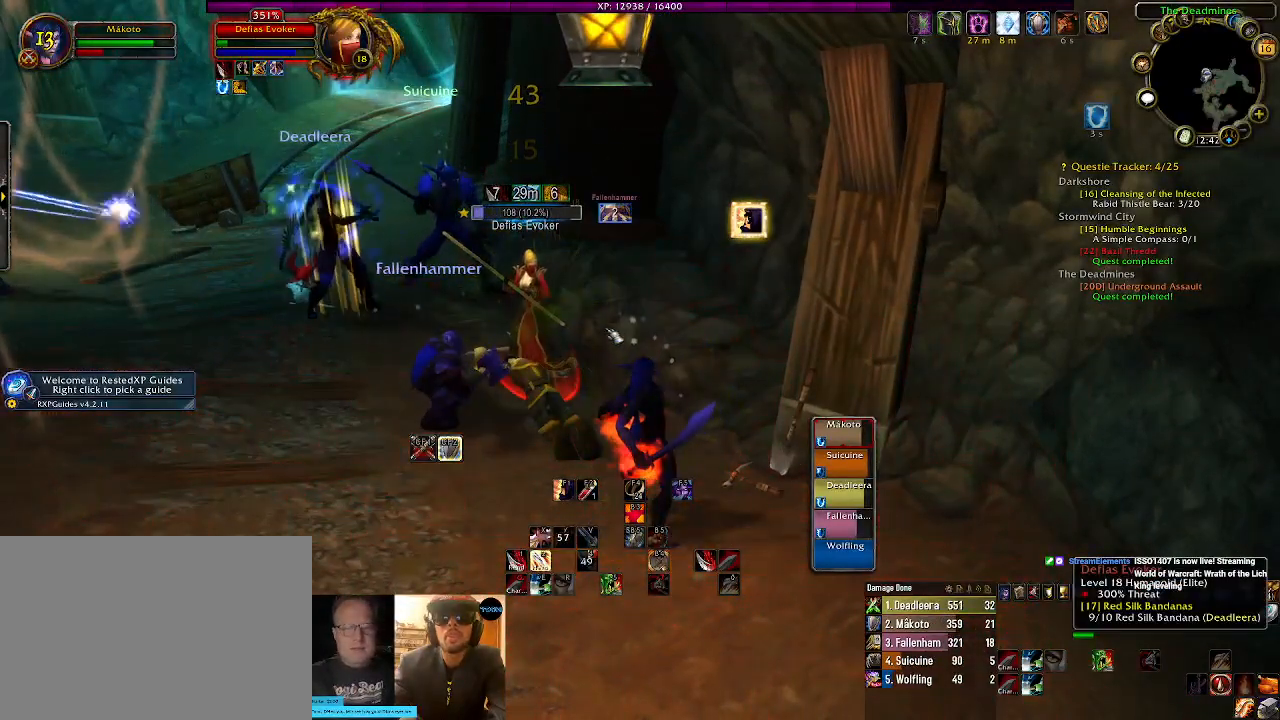
{"keys": ["2"], "mouse": [], "events": [[17, "2", "down"], [150, "2", "up"], [234, "2", "down"], [367, "2", "up"], [434, "2", "down"]]}
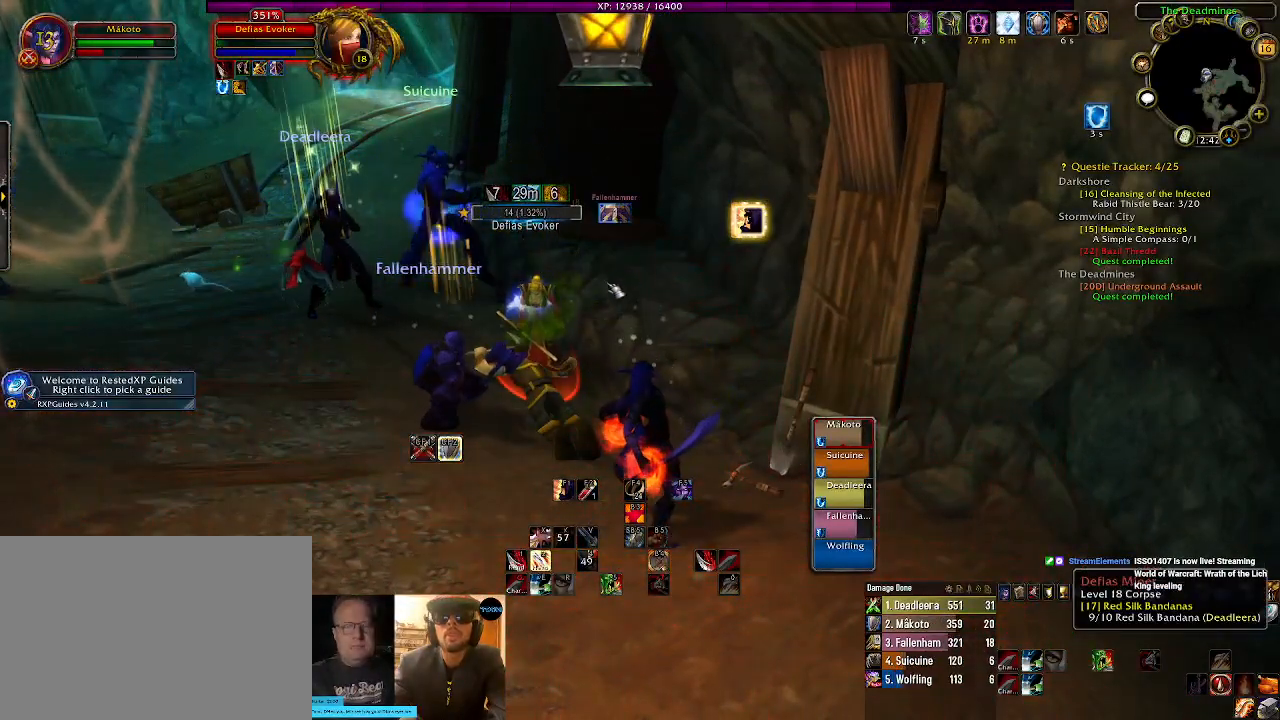
{"keys": [], "mouse": [], "events": [[67, "2", "up"], [134, "2", "down"], [250, "2", "up"], [334, "2", "down"], [434, "2", "up"]]}
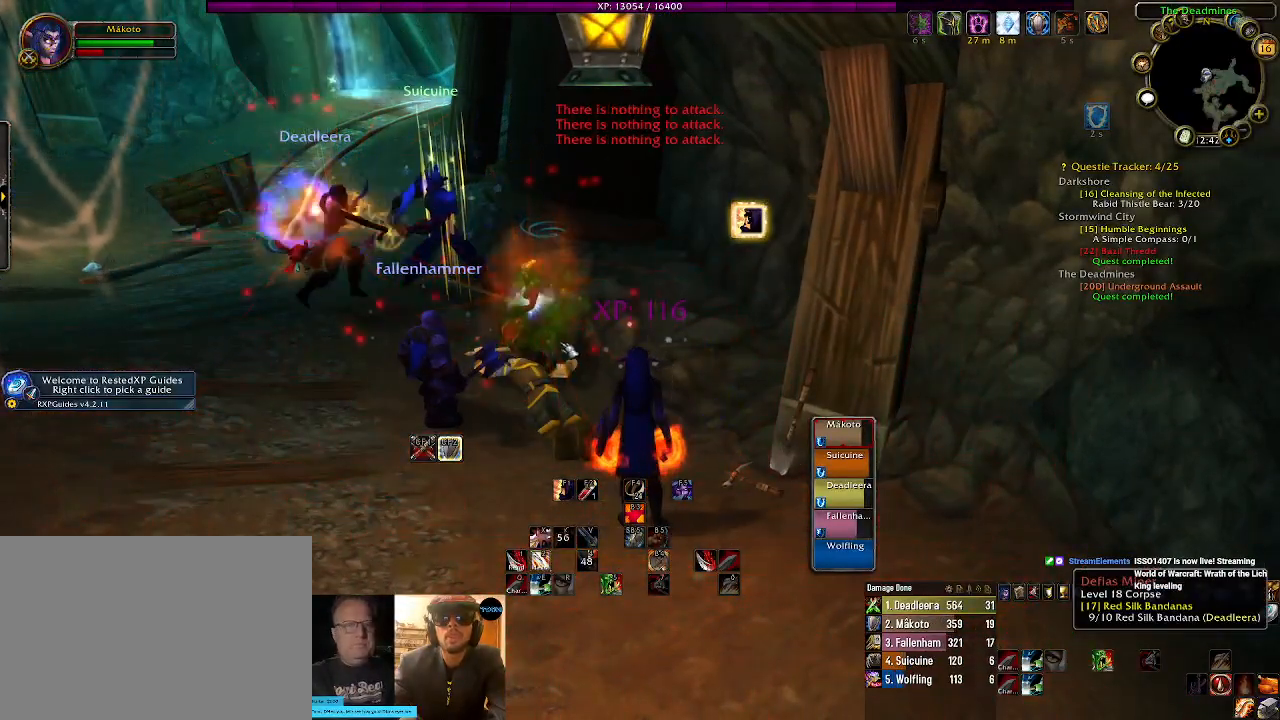
{"keys": ["d", "w"], "mouse": ["right"], "events": [[100, "mouse_right", "down"], [300, "w", "down"], [334, "d", "down"]]}
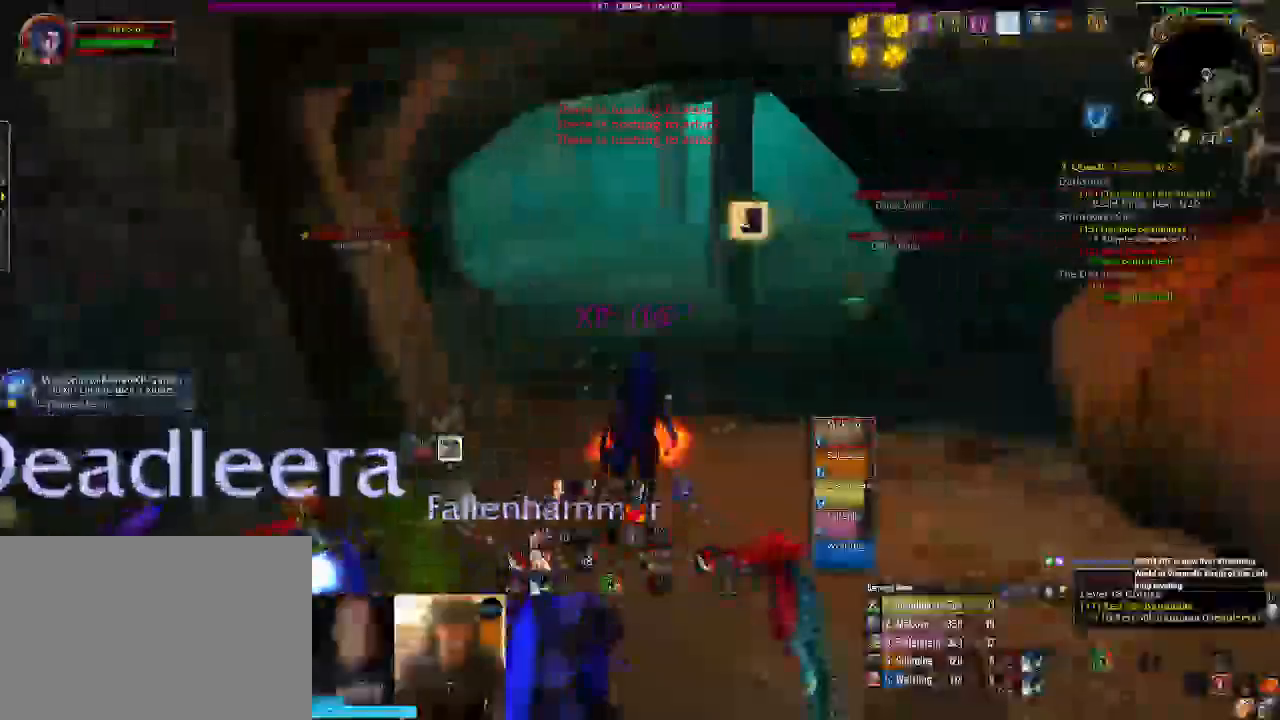
{"keys": ["w"], "mouse": ["right"], "events": [[34, "d", "up"]]}